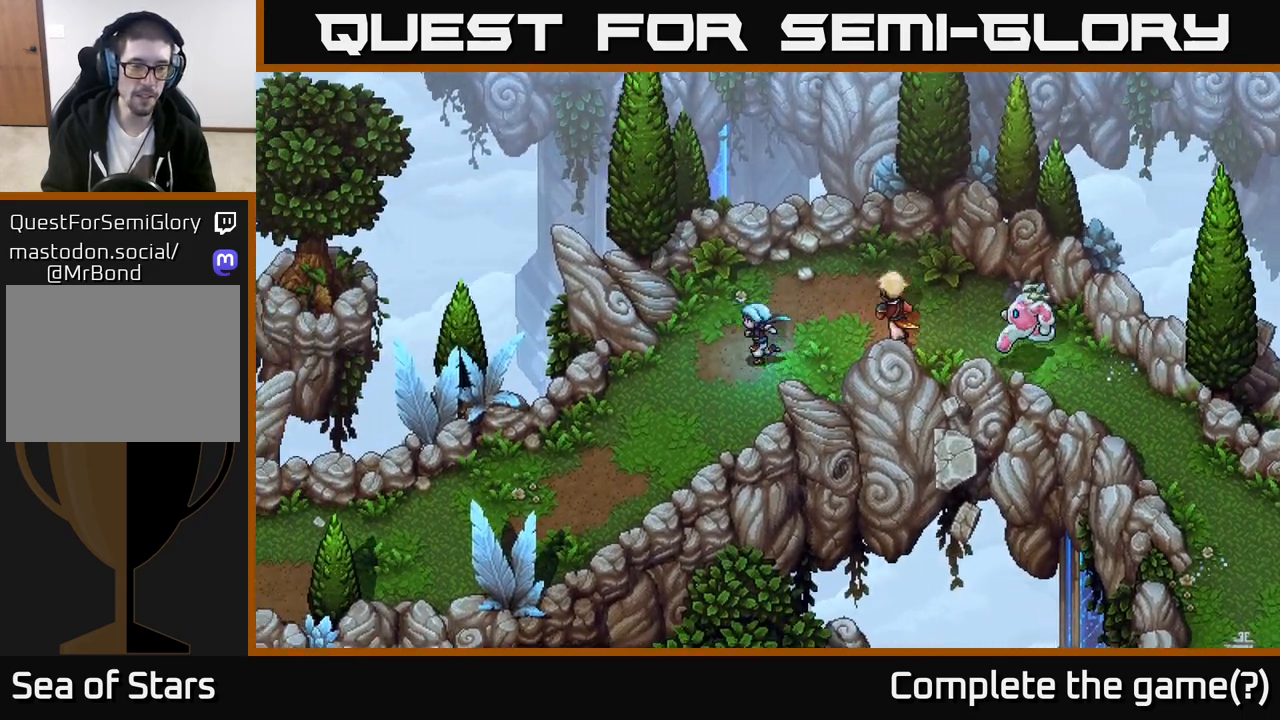
Gameplay with a controller (Xbox layout); each line is a JSON object with the inputs held at the frame after it. "events" lists button and stick changes between this image and that frame as [ms after this image, input, new state], when the widget could be followed in between.
{"buttons": [], "left_stick": "down-left", "right_stick": "center", "events": []}
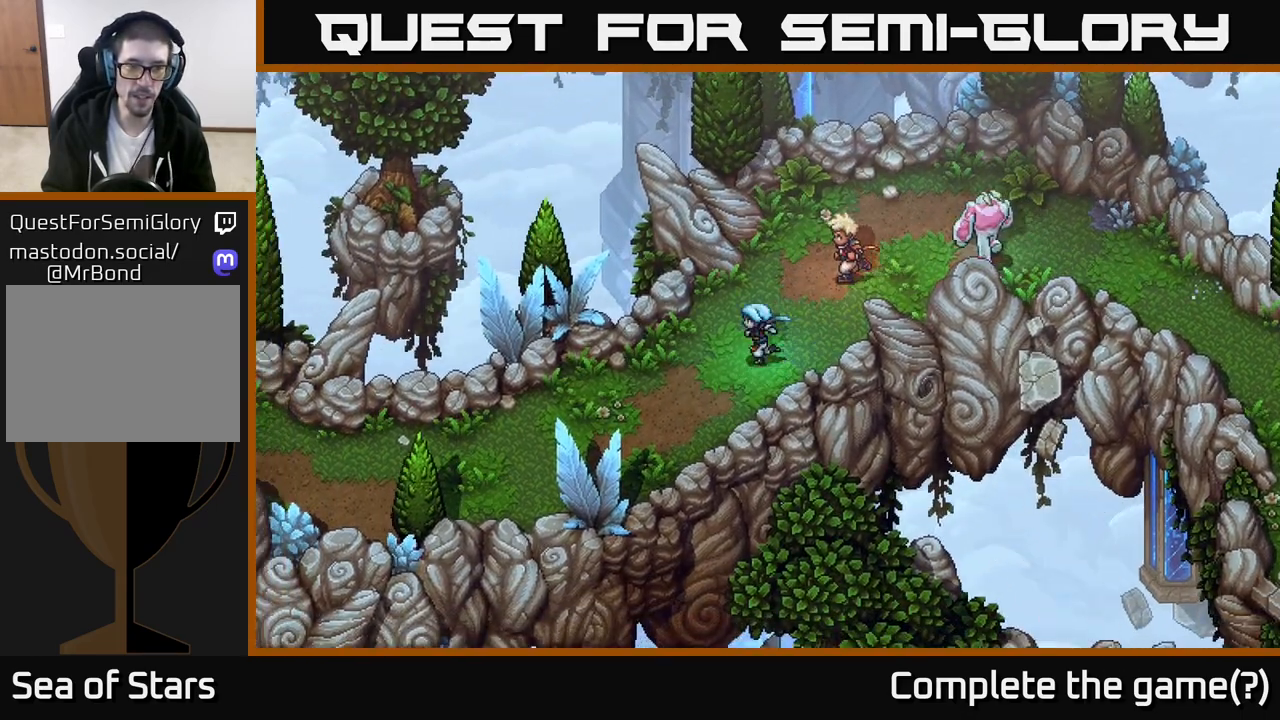
{"buttons": [], "left_stick": "center", "right_stick": "center", "events": [[67, "left_stick", "up-left"], [167, "left_stick", "center"]]}
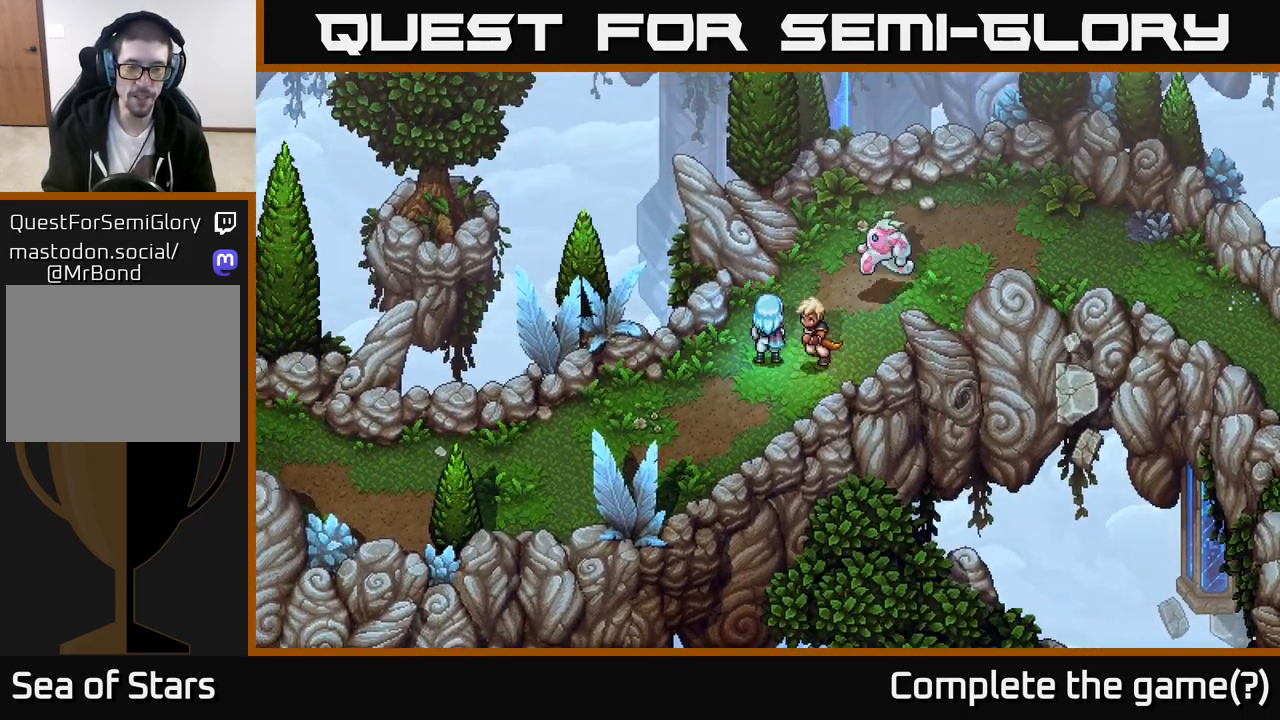
{"buttons": [], "left_stick": "down-left", "right_stick": "center", "events": [[100, "left_stick", "down"], [283, "left_stick", "down-left"]]}
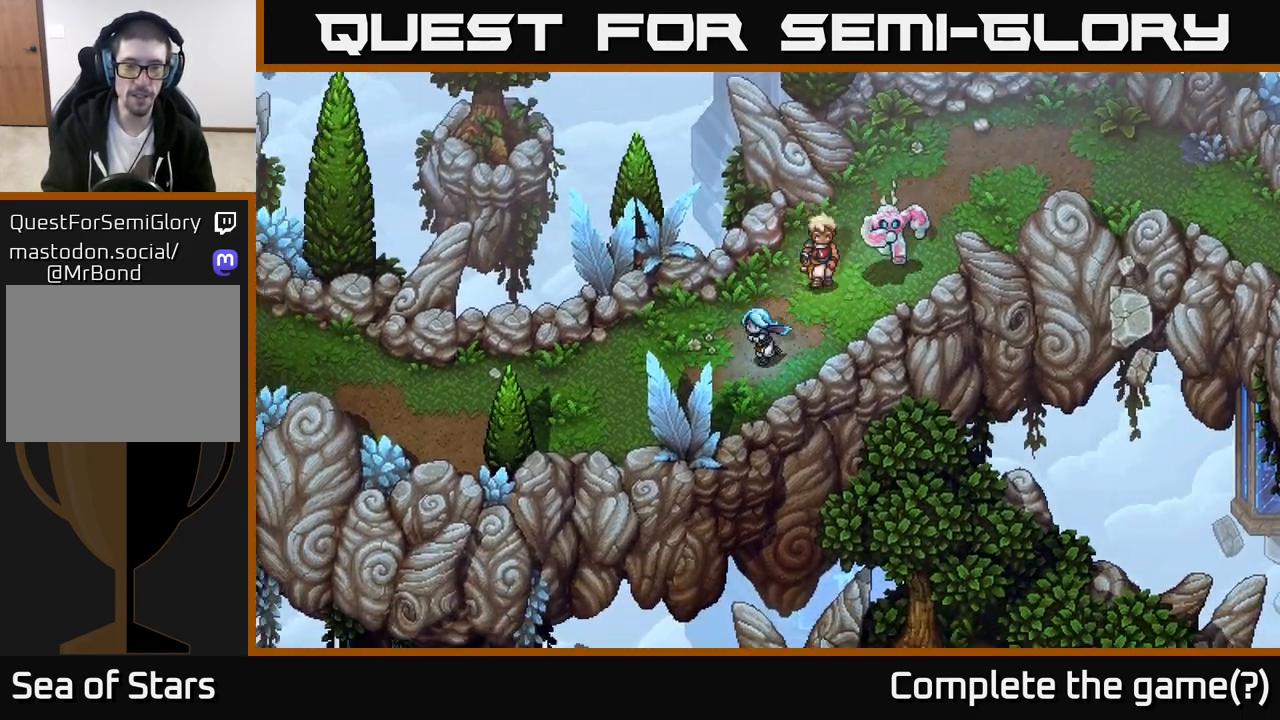
{"buttons": [], "left_stick": "left", "right_stick": "center", "events": [[233, "left_stick", "left"]]}
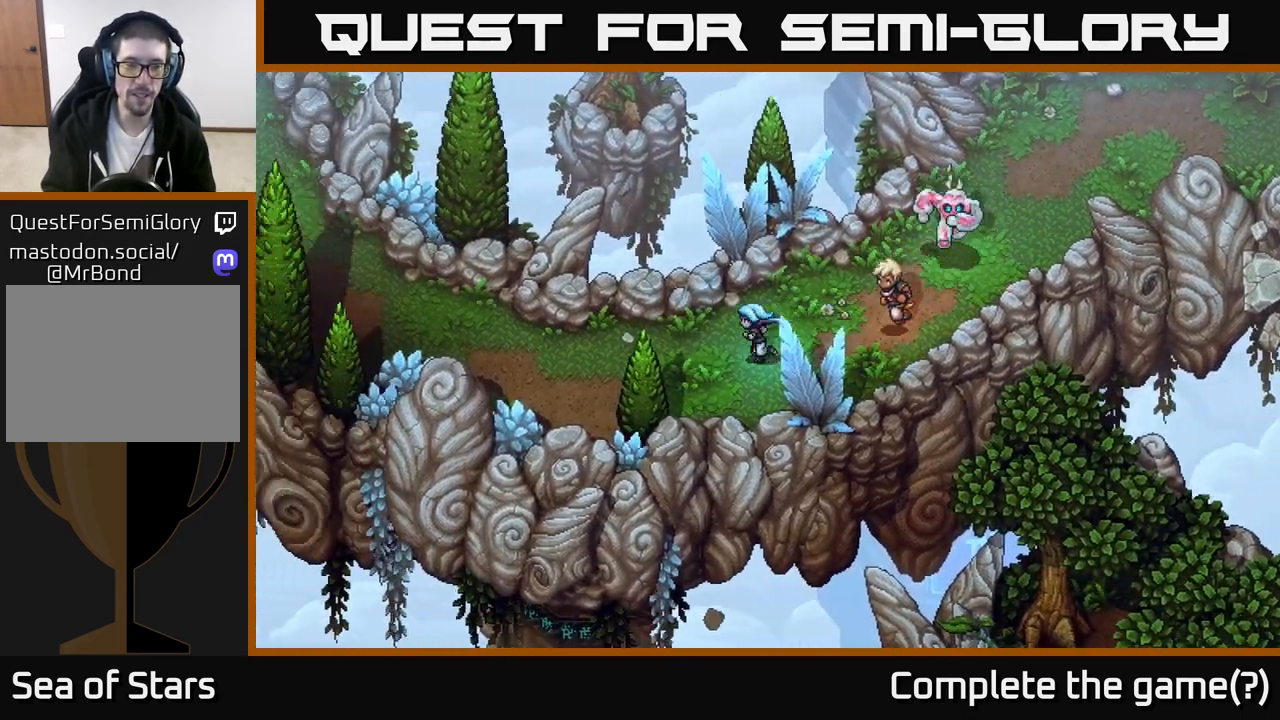
{"buttons": [], "left_stick": "left", "right_stick": "center", "events": [[167, "left_stick", "down-left"], [317, "left_stick", "left"]]}
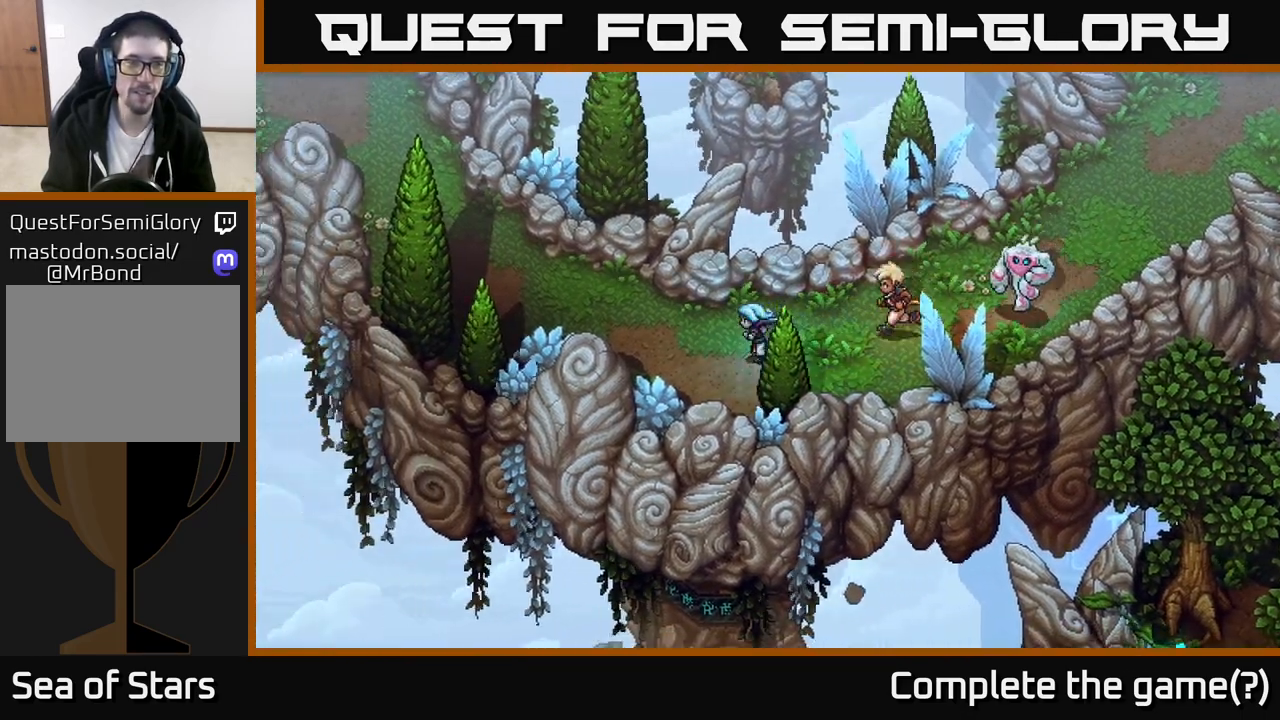
{"buttons": [], "left_stick": "up-left", "right_stick": "center", "events": [[333, "left_stick", "up-left"]]}
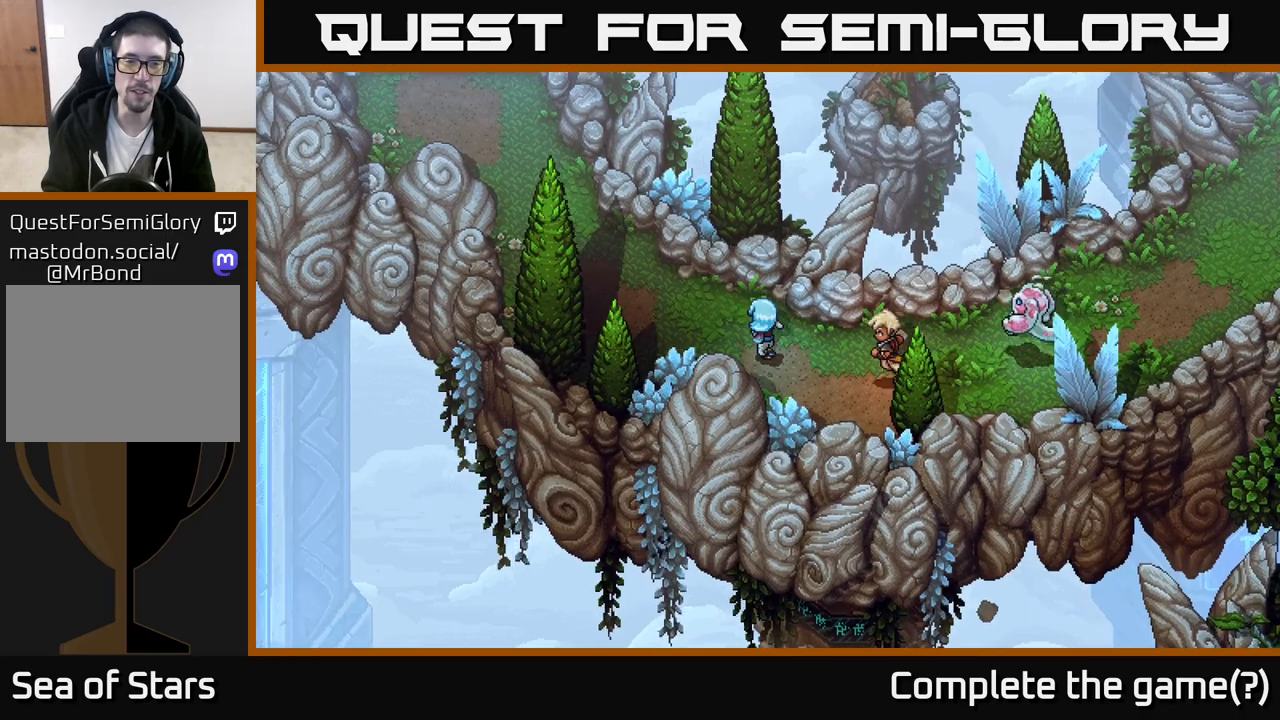
{"buttons": [], "left_stick": "down-right", "right_stick": "center", "events": [[300, "left_stick", "down-right"]]}
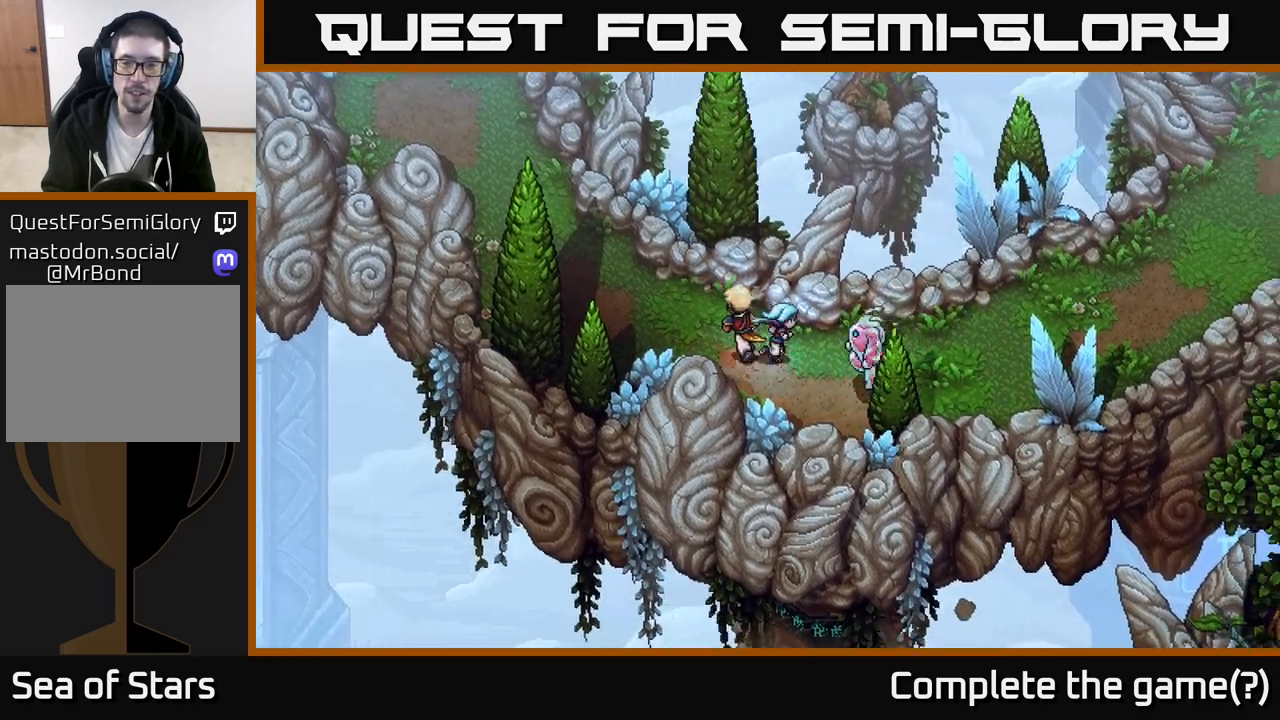
{"buttons": [], "left_stick": "down-right", "right_stick": "center", "events": []}
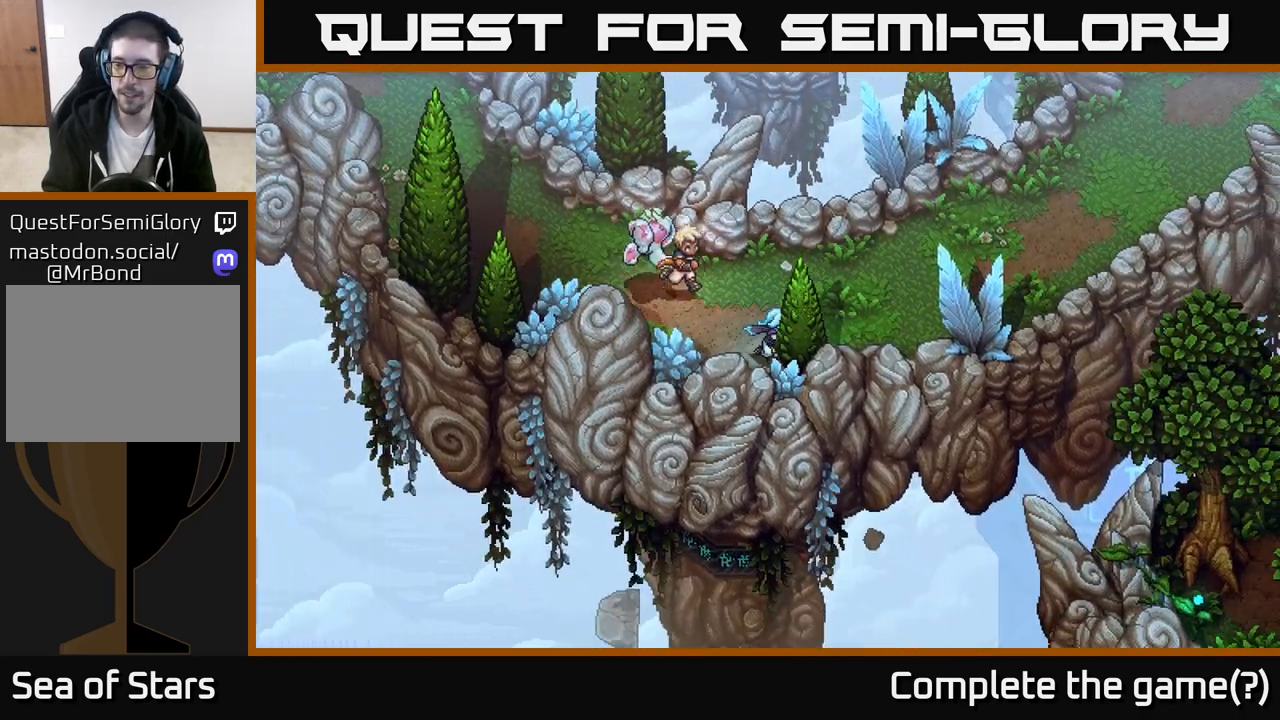
{"buttons": [], "left_stick": "right", "right_stick": "center", "events": [[217, "left_stick", "up-right"], [433, "left_stick", "right"]]}
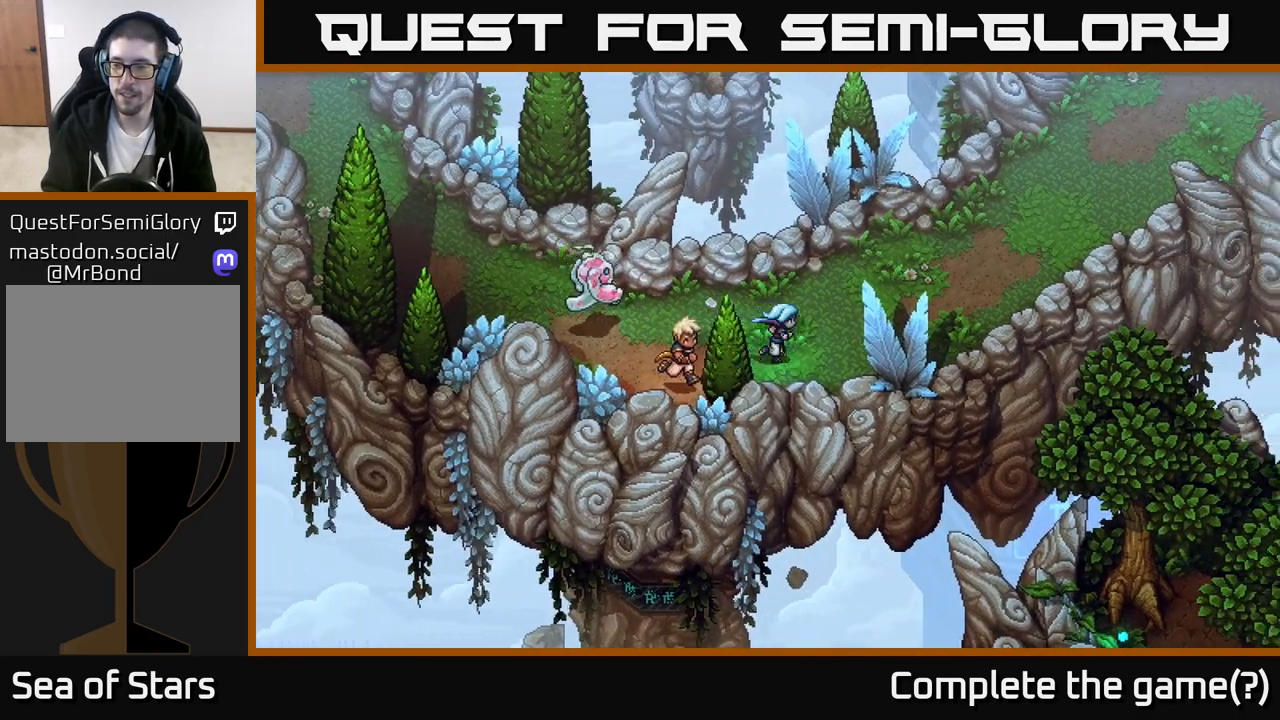
{"buttons": [], "left_stick": "up-left", "right_stick": "center", "events": [[150, "left_stick", "down-right"], [317, "left_stick", "up-left"]]}
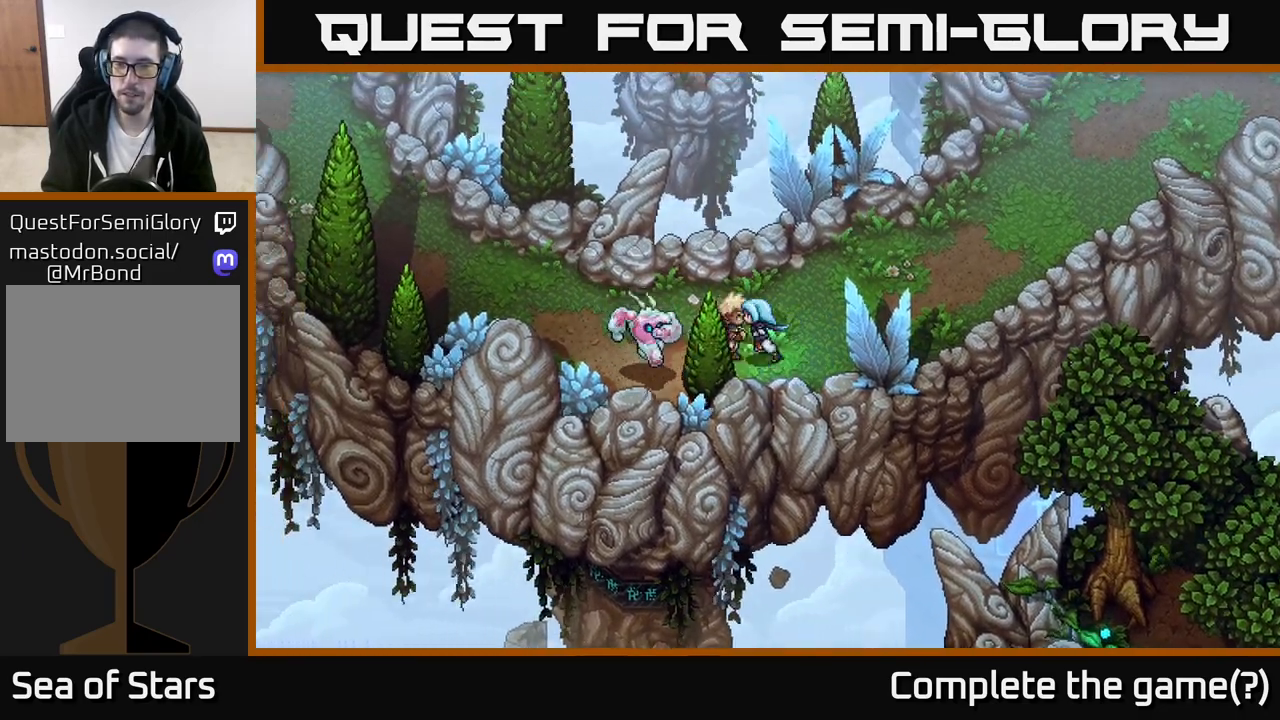
{"buttons": [], "left_stick": "left", "right_stick": "center", "events": [[250, "left_stick", "left"]]}
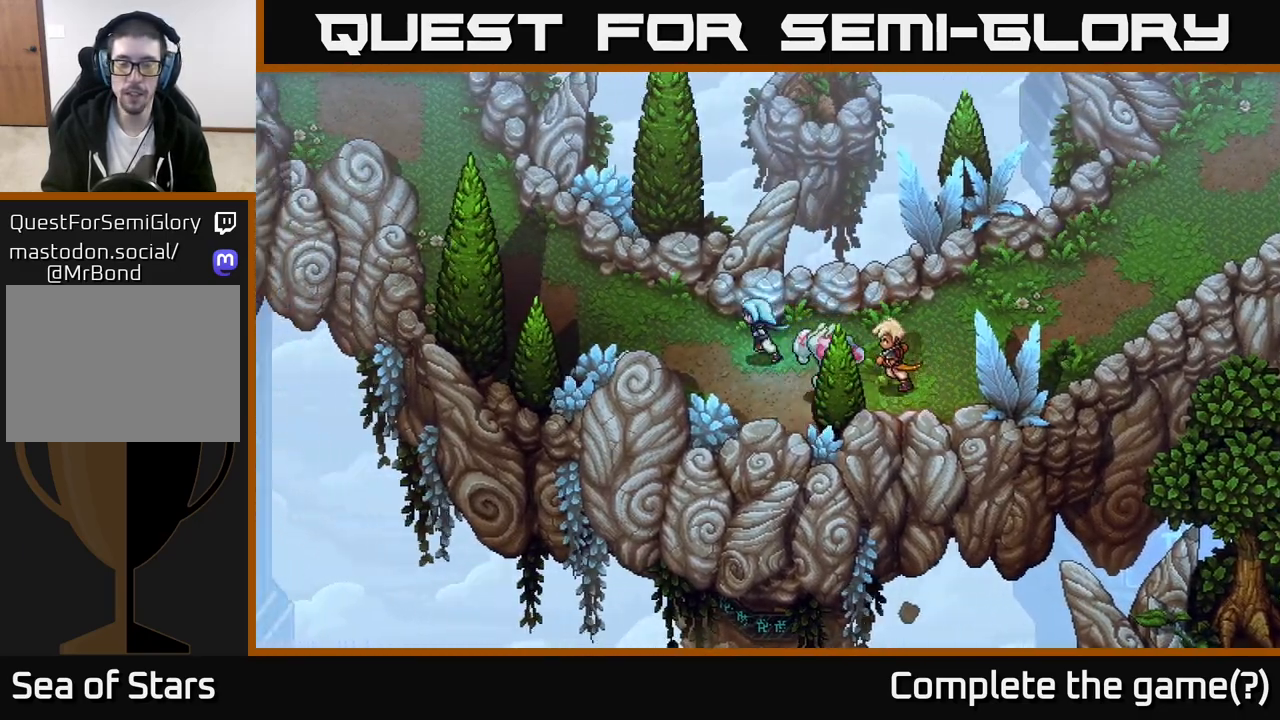
{"buttons": [], "left_stick": "up-left", "right_stick": "center", "events": [[83, "left_stick", "up-left"]]}
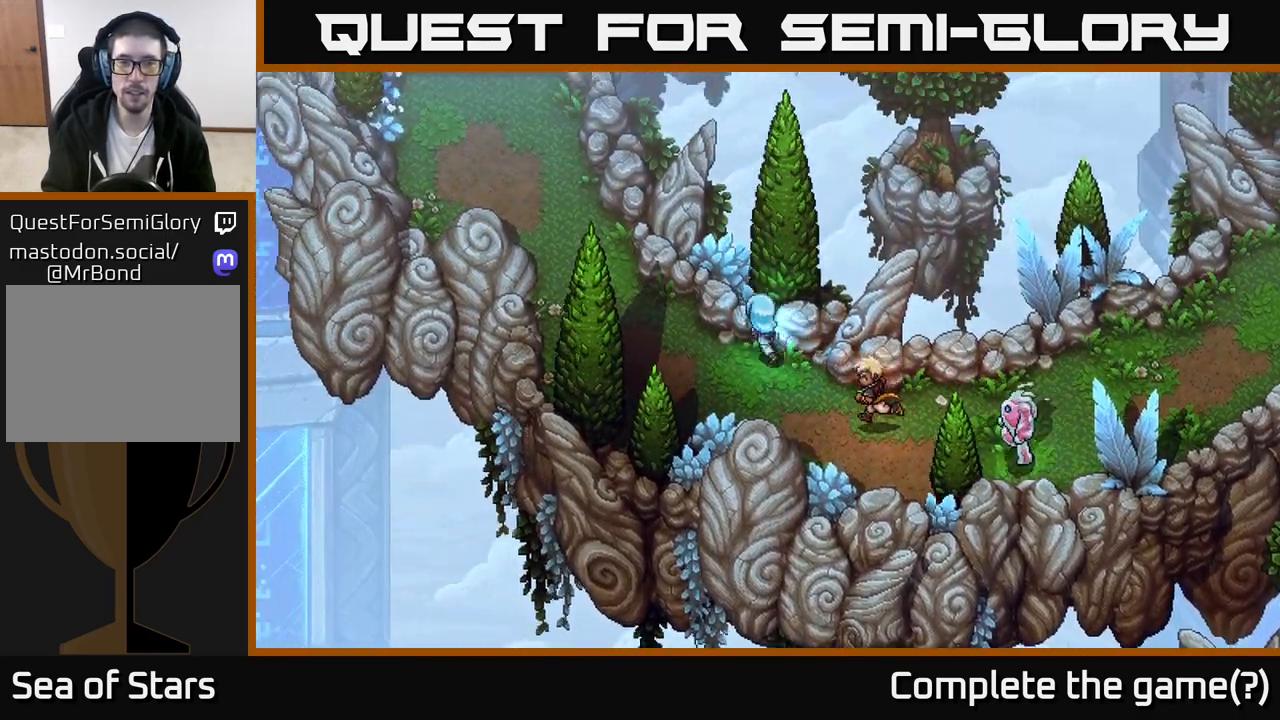
{"buttons": [], "left_stick": "up-left", "right_stick": "center", "events": [[33, "left_stick", "left"], [183, "left_stick", "up-left"]]}
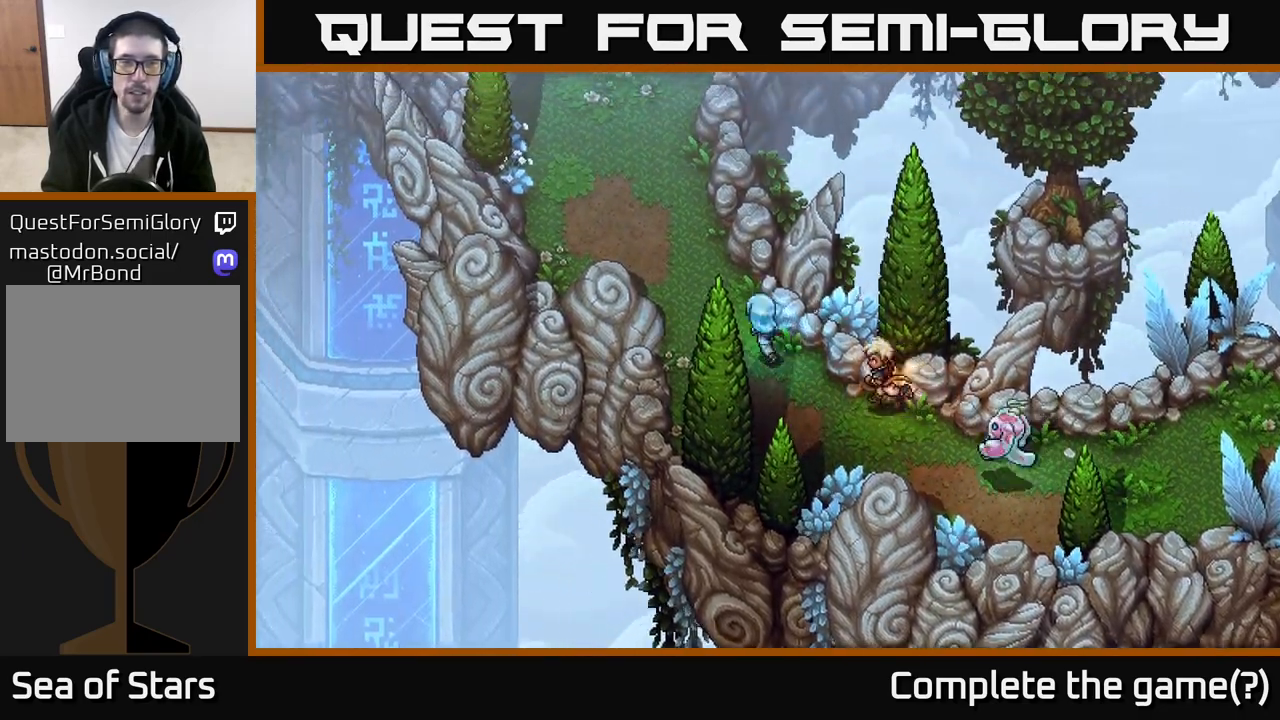
{"buttons": [], "left_stick": "up-left", "right_stick": "center", "events": []}
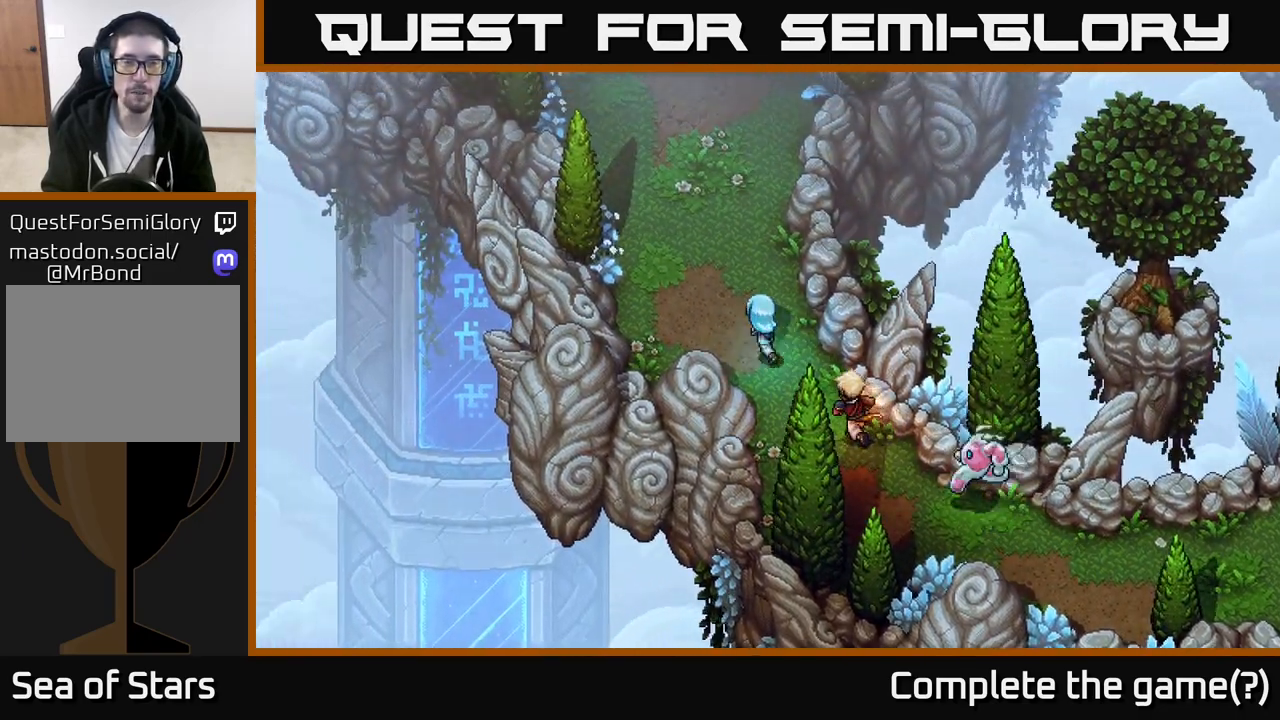
{"buttons": [], "left_stick": "up", "right_stick": "center", "events": [[200, "left_stick", "up"]]}
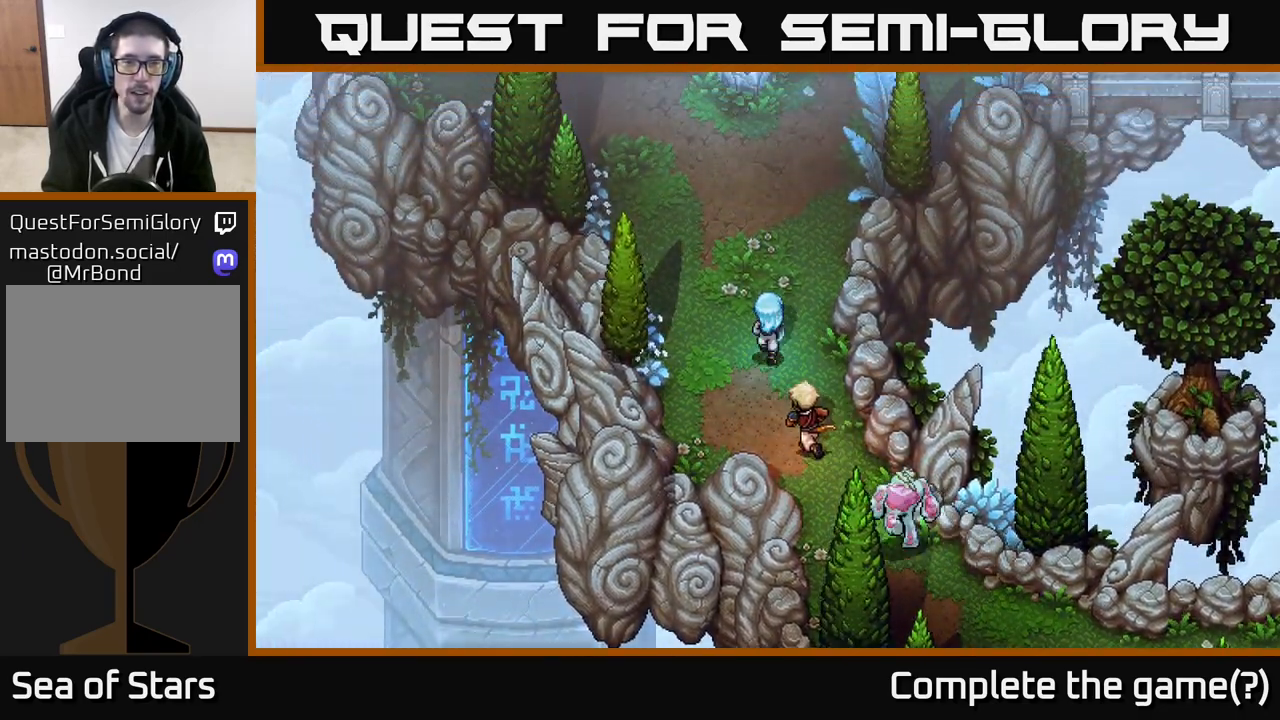
{"buttons": [], "left_stick": "up", "right_stick": "center", "events": [[300, "left_stick", "up-left"], [483, "left_stick", "up"]]}
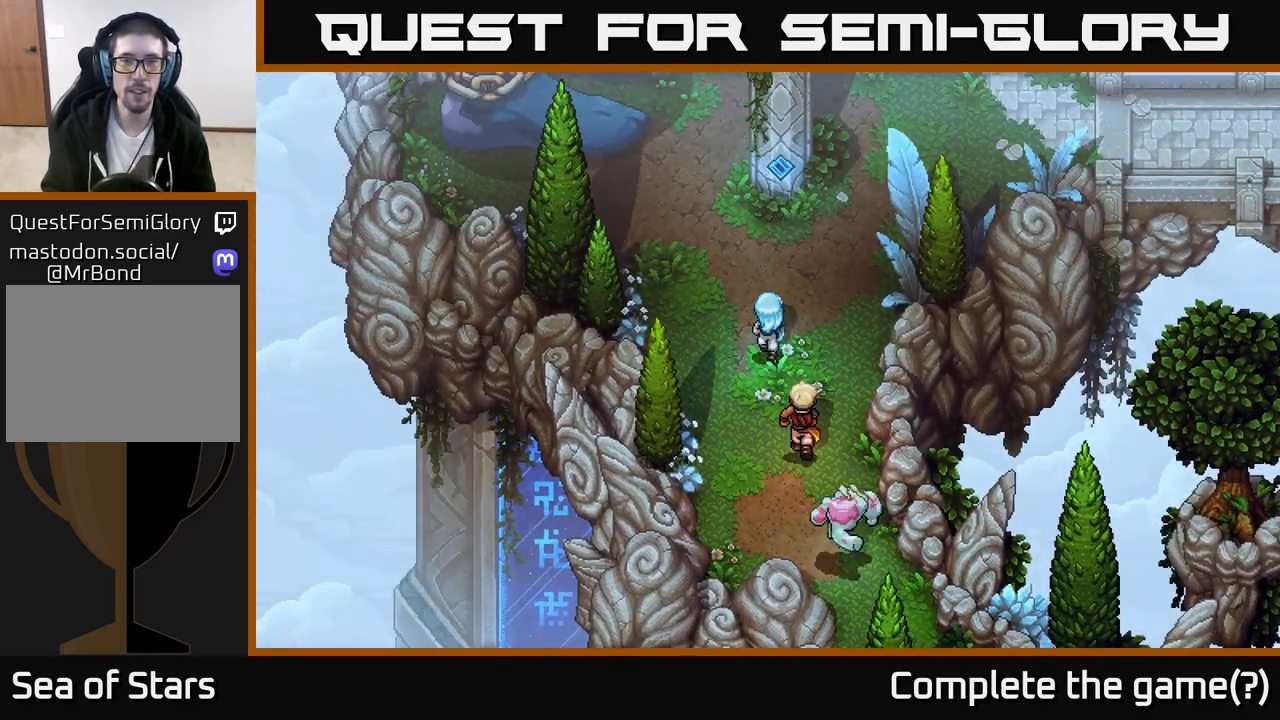
{"buttons": [], "left_stick": "up-left", "right_stick": "center", "events": [[350, "left_stick", "up-left"]]}
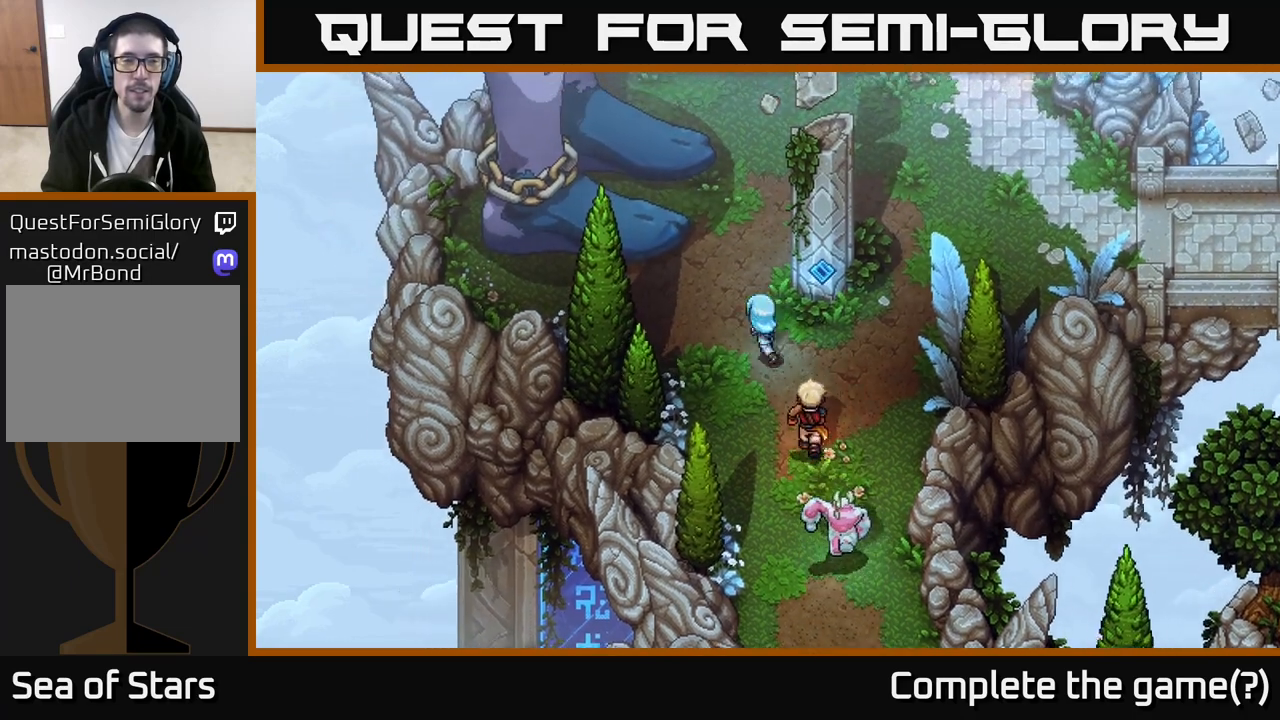
{"buttons": [], "left_stick": "center", "right_stick": "center", "events": [[83, "left_stick", "up"], [283, "left_stick", "right"], [333, "left_stick", "center"]]}
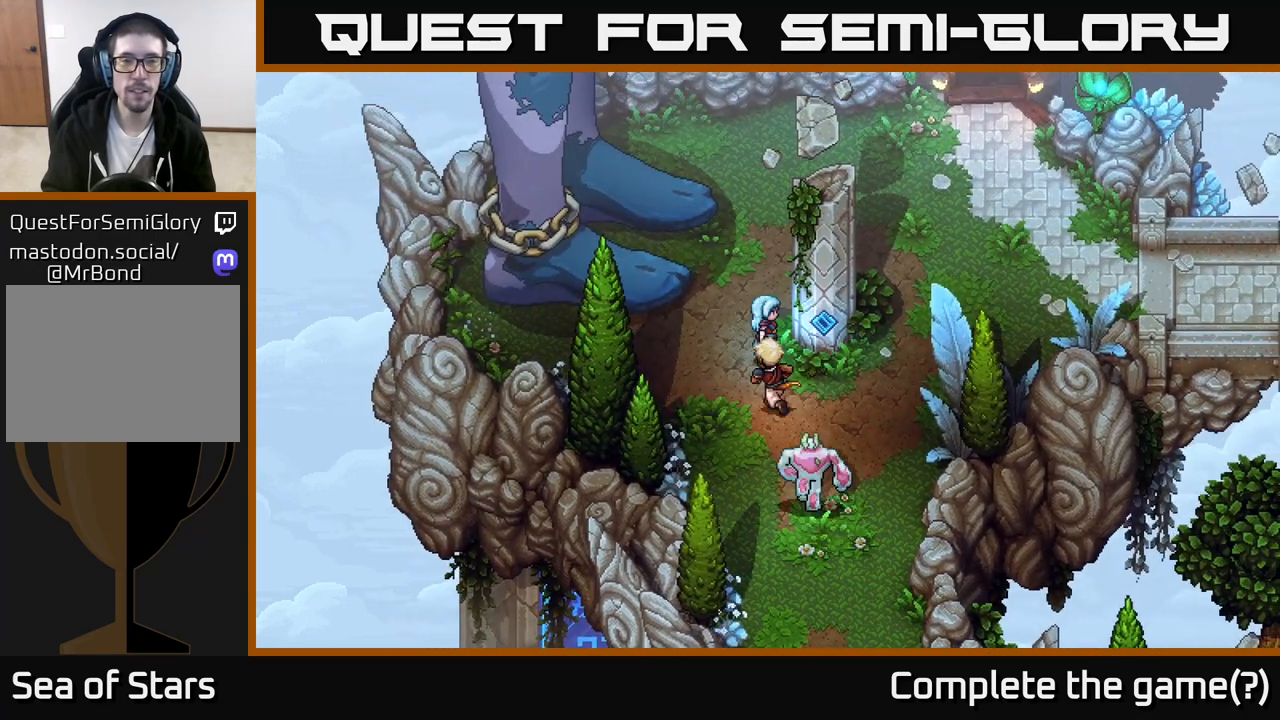
{"buttons": [], "left_stick": "up", "right_stick": "center", "events": [[133, "left_stick", "up"]]}
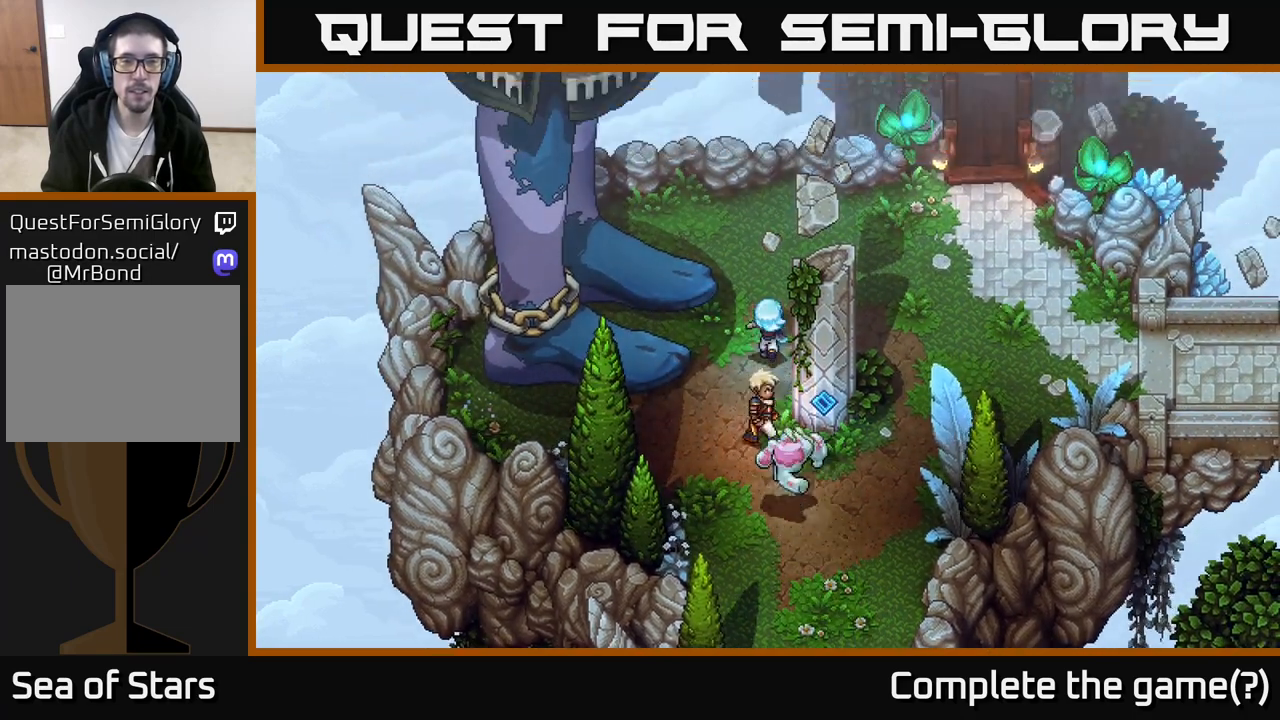
{"buttons": [], "left_stick": "center", "right_stick": "center", "events": [[117, "left_stick", "left"], [267, "left_stick", "center"], [283, "A", "down"], [483, "A", "up"]]}
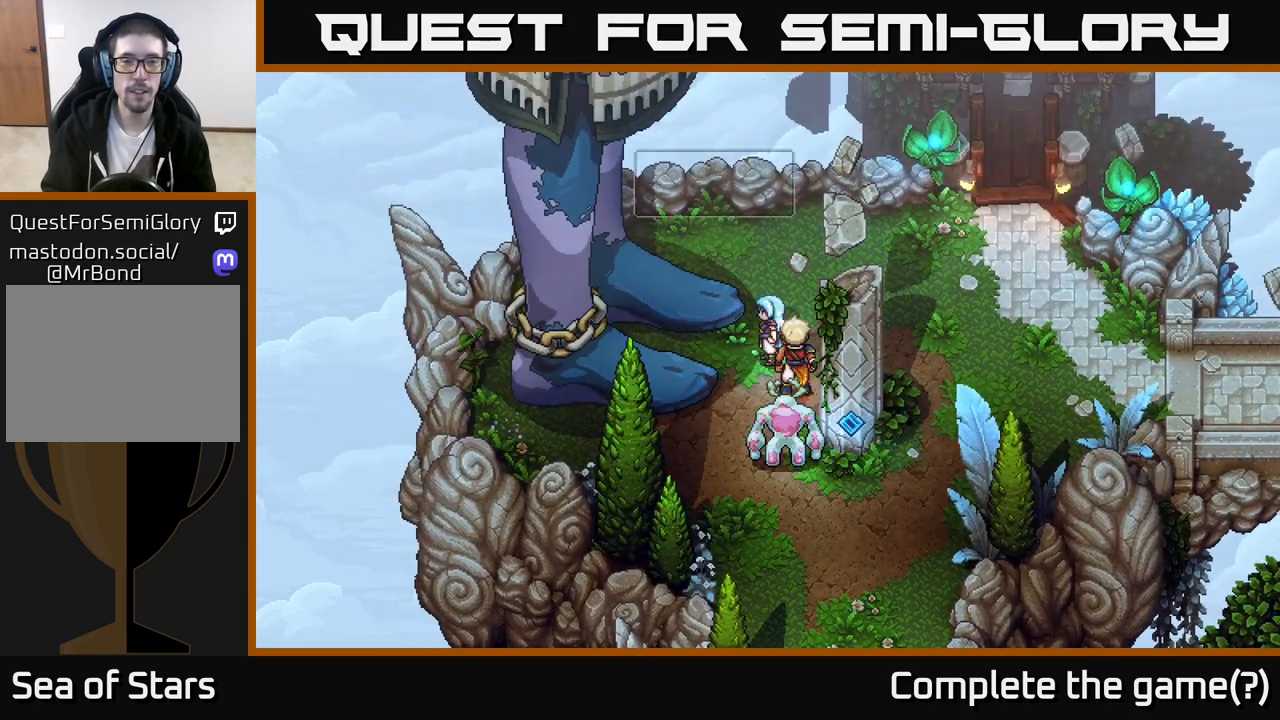
{"buttons": [], "left_stick": "center", "right_stick": "center", "events": [[133, "A", "down"], [317, "A", "up"]]}
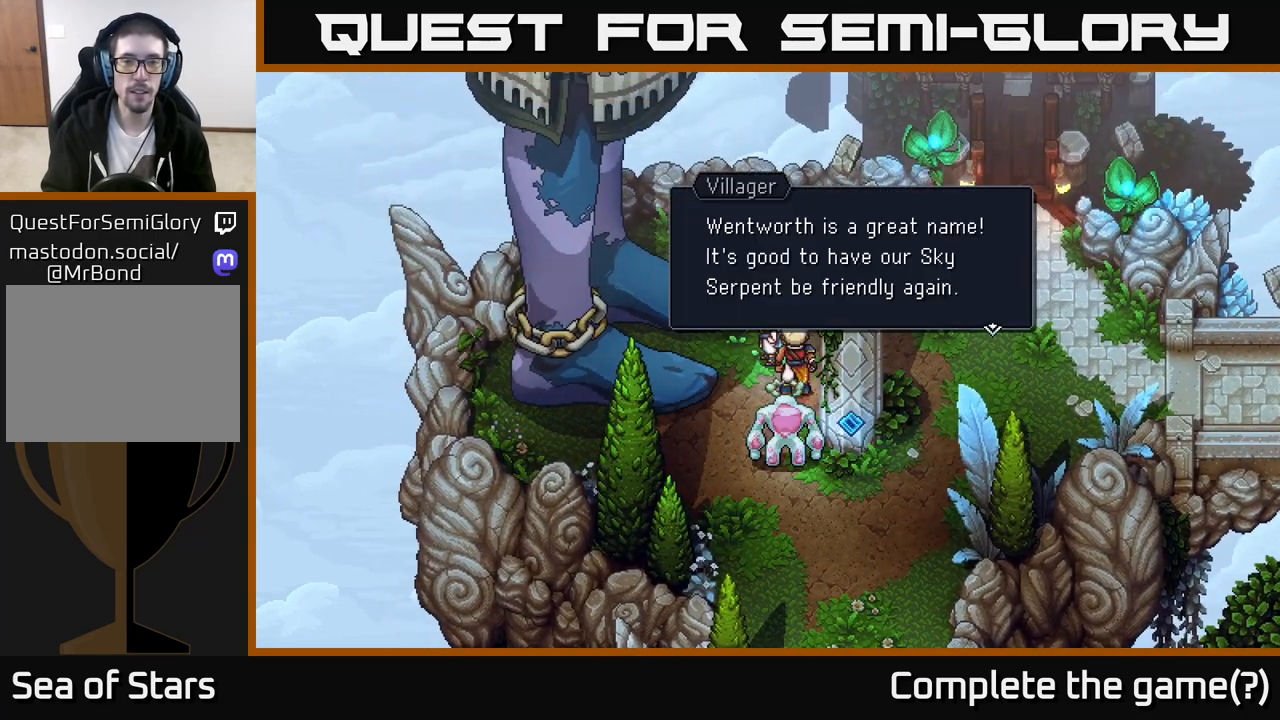
{"buttons": [], "left_stick": "center", "right_stick": "center", "events": []}
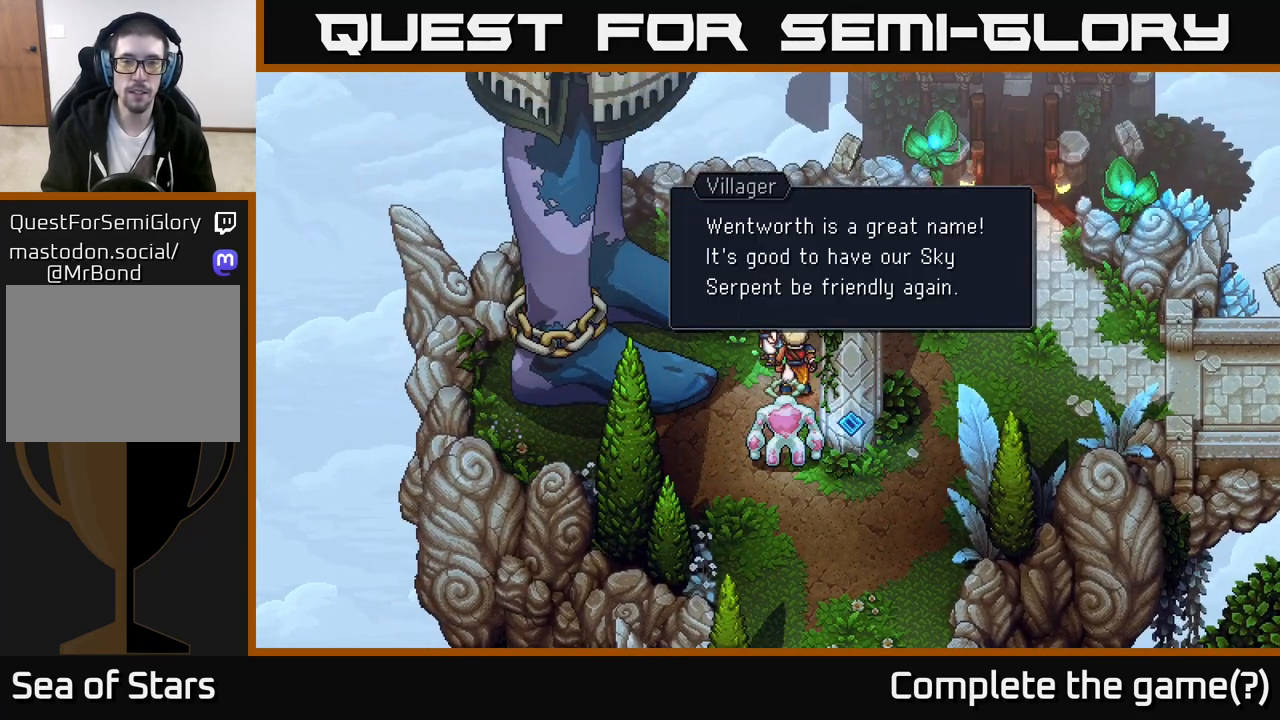
{"buttons": [], "left_stick": "center", "right_stick": "center", "events": []}
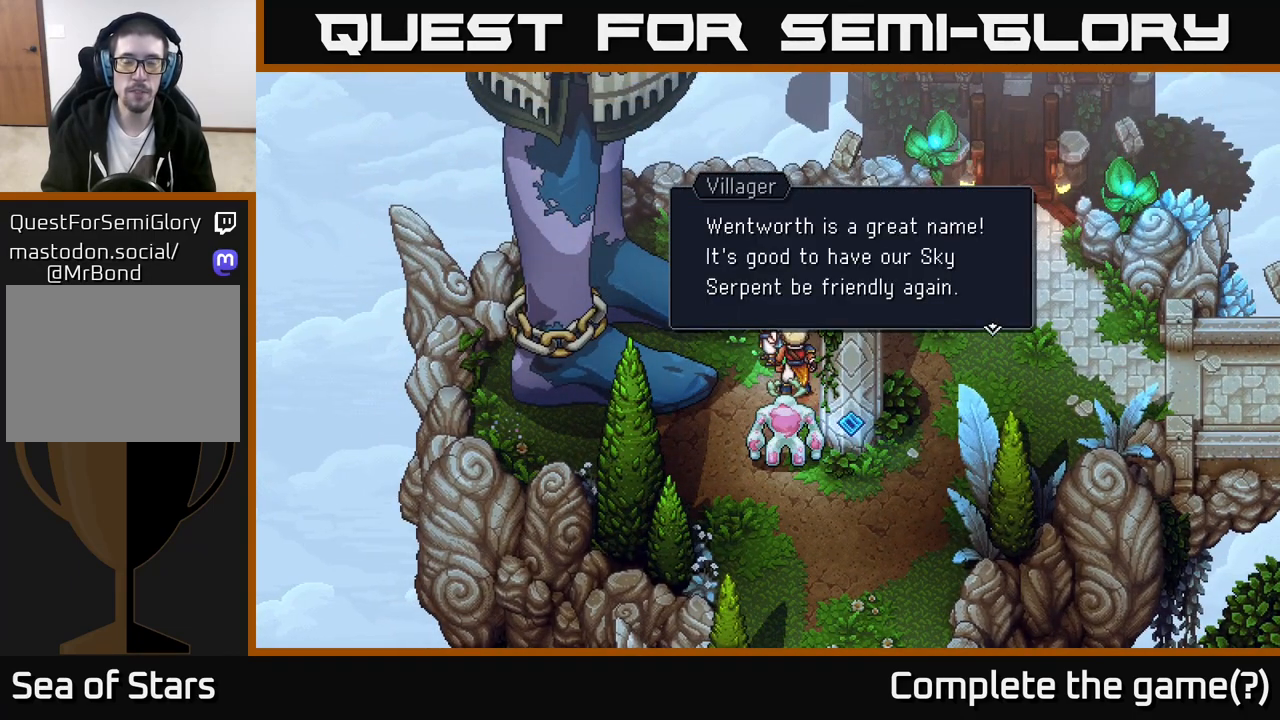
{"buttons": [], "left_stick": "center", "right_stick": "center", "events": []}
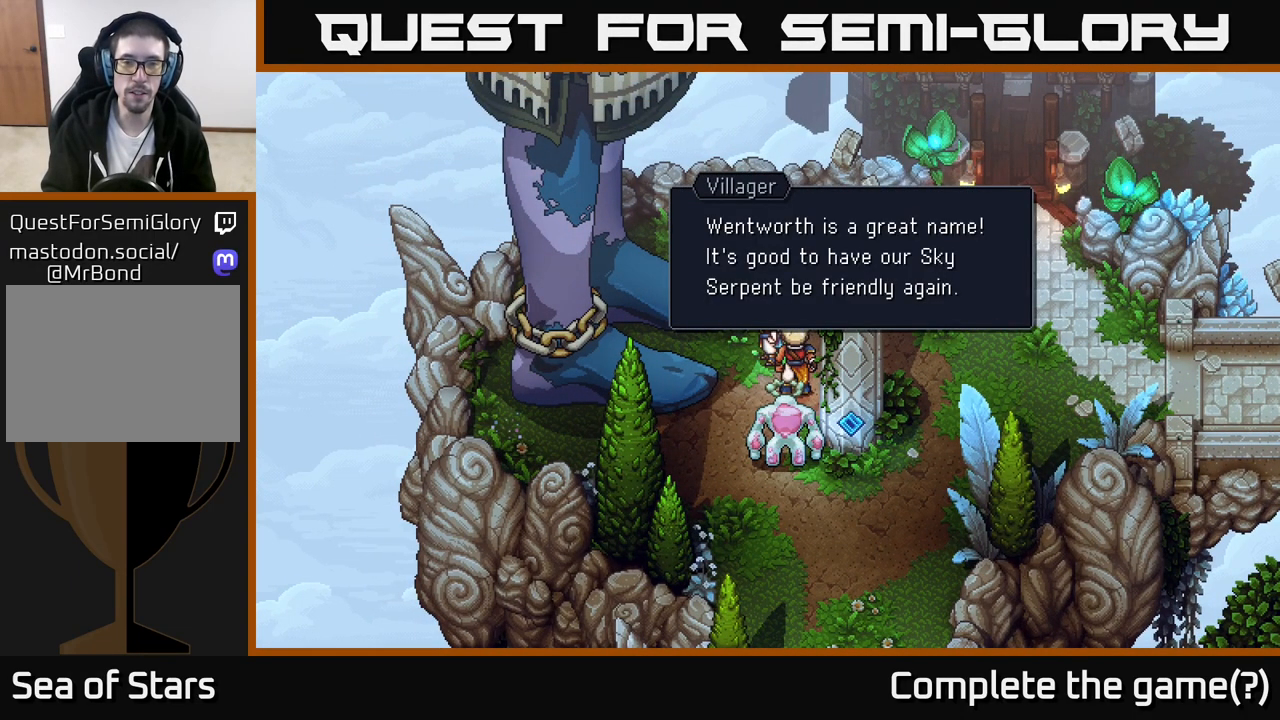
{"buttons": [], "left_stick": "center", "right_stick": "center", "events": []}
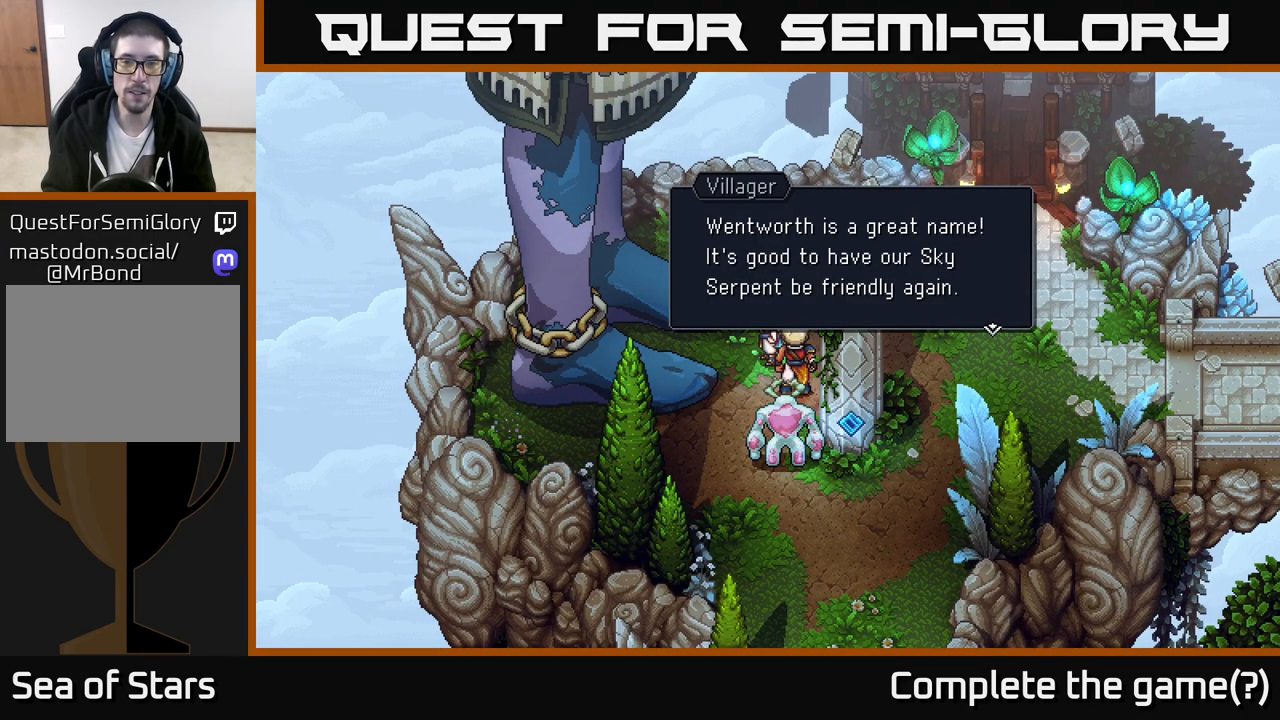
{"buttons": [], "left_stick": "up-right", "right_stick": "center", "events": [[83, "A", "down"], [267, "A", "up"], [283, "left_stick", "up"], [483, "left_stick", "up-right"]]}
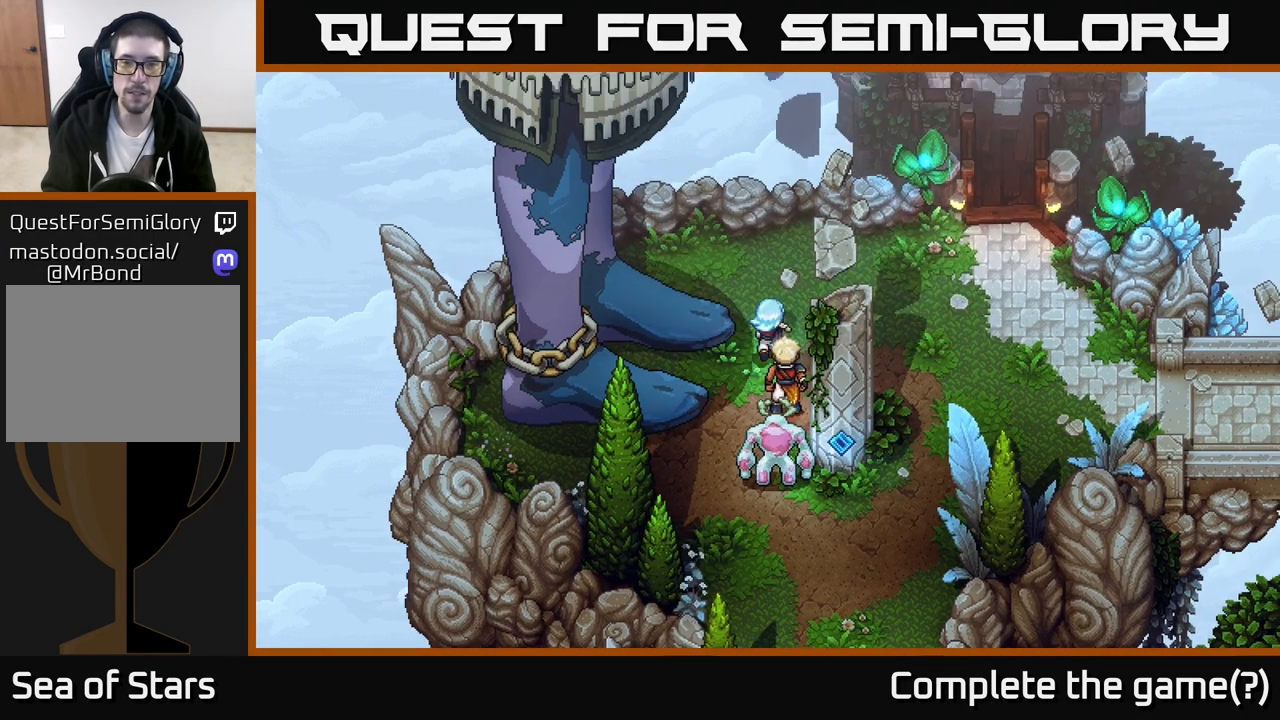
{"buttons": [], "left_stick": "up-right", "right_stick": "center", "events": [[150, "left_stick", "up"], [483, "left_stick", "up-right"]]}
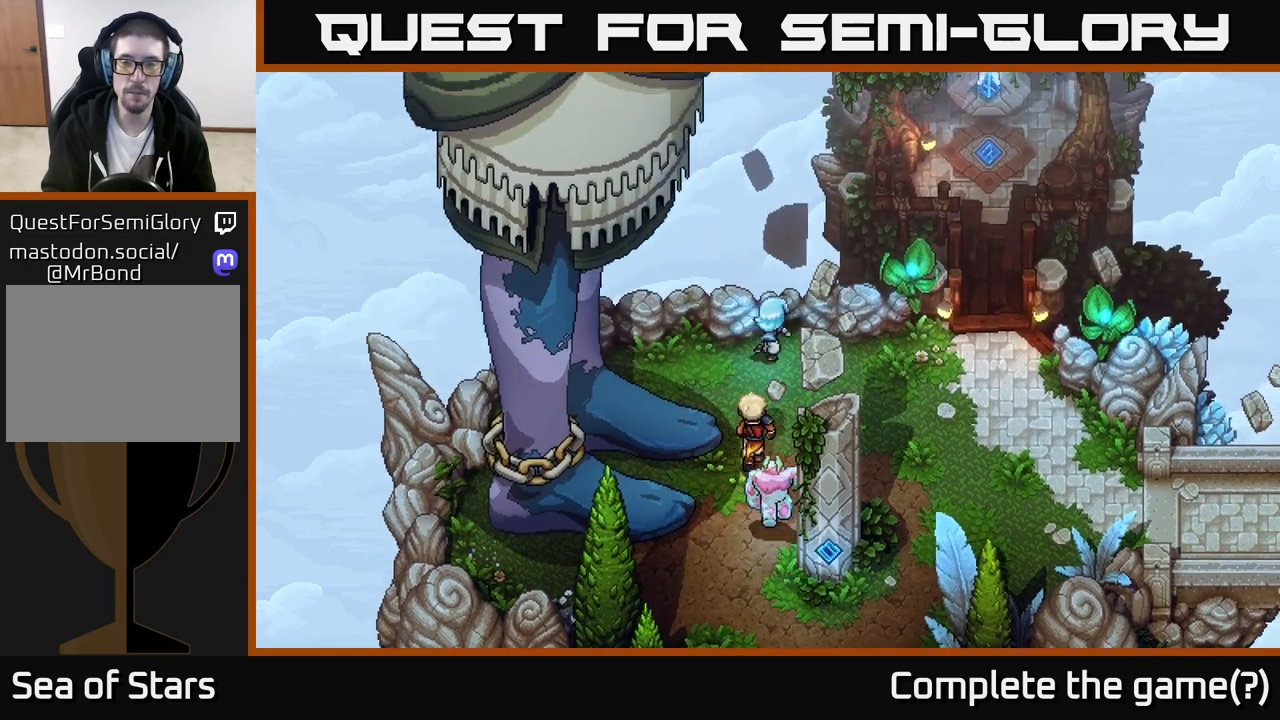
{"buttons": [], "left_stick": "right", "right_stick": "center", "events": [[133, "left_stick", "right"]]}
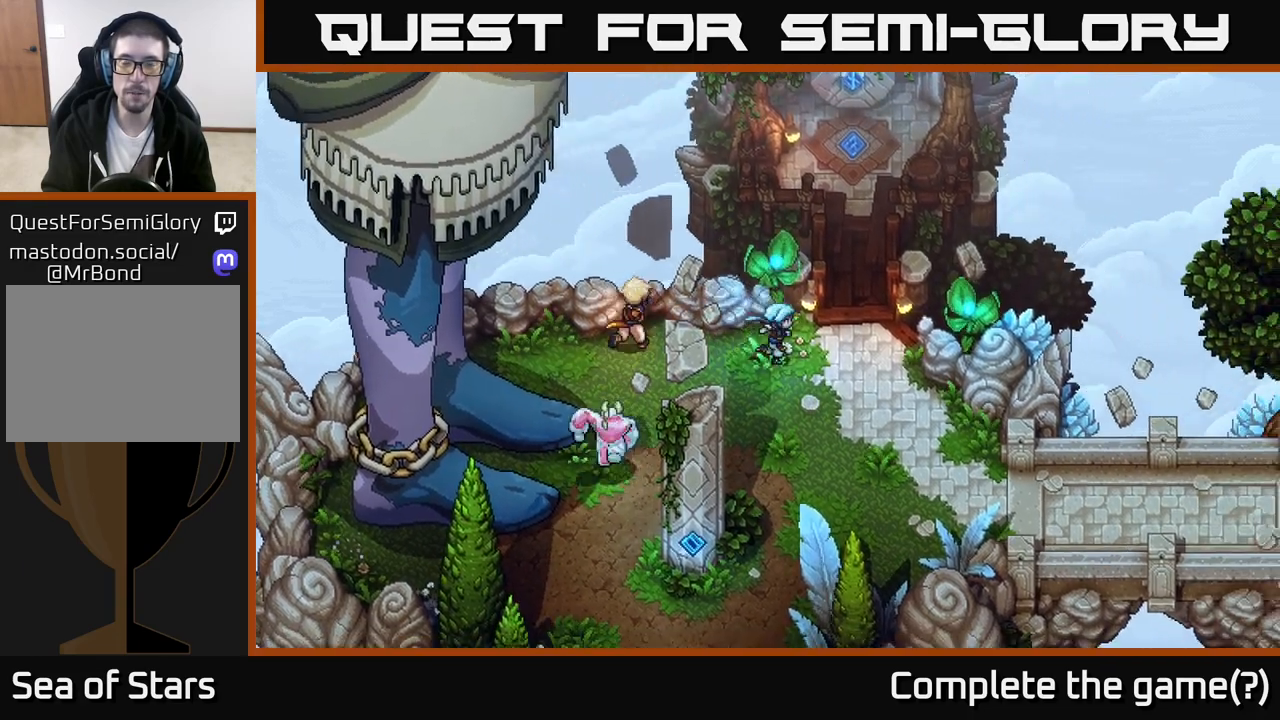
{"buttons": [], "left_stick": "up", "right_stick": "center", "events": [[333, "left_stick", "up"]]}
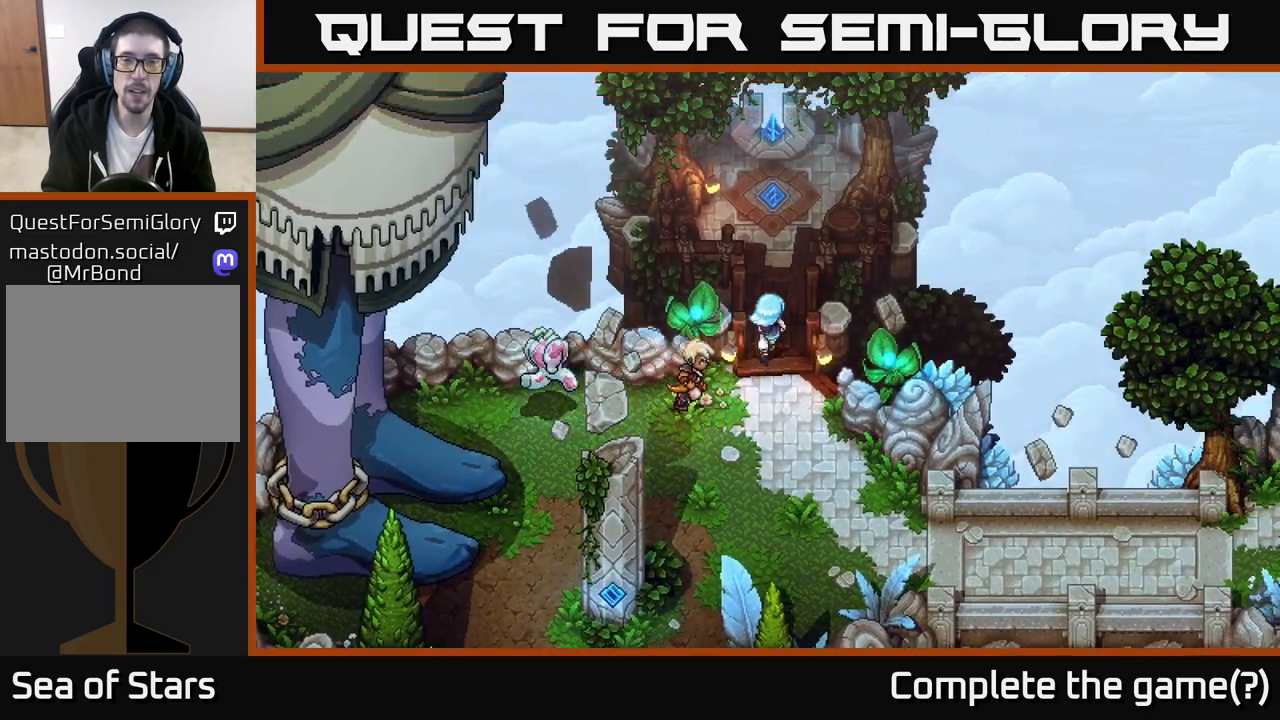
{"buttons": [], "left_stick": "center", "right_stick": "center", "events": [[333, "left_stick", "right"], [400, "left_stick", "center"]]}